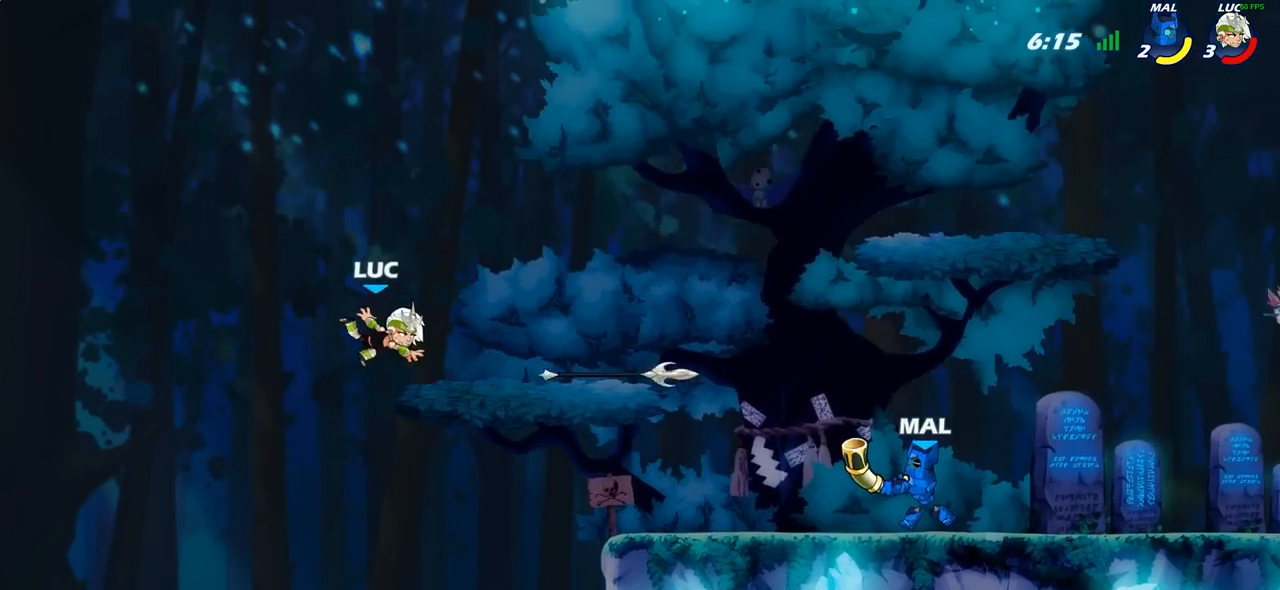
Gameplay with a controller (PlayStation layout); each line is a JSON object with the inputs held at the frame after it. "events" lists button and stick changes between this image and that frame as [ms after this image, input, new state], when the widget could be followed in between.
{"buttons": [], "left_stick": "up-right", "right_stick": "center", "events": [[167, "left_stick", "up-right"], [183, "CROSS", "down"], [350, "CROSS", "up"]]}
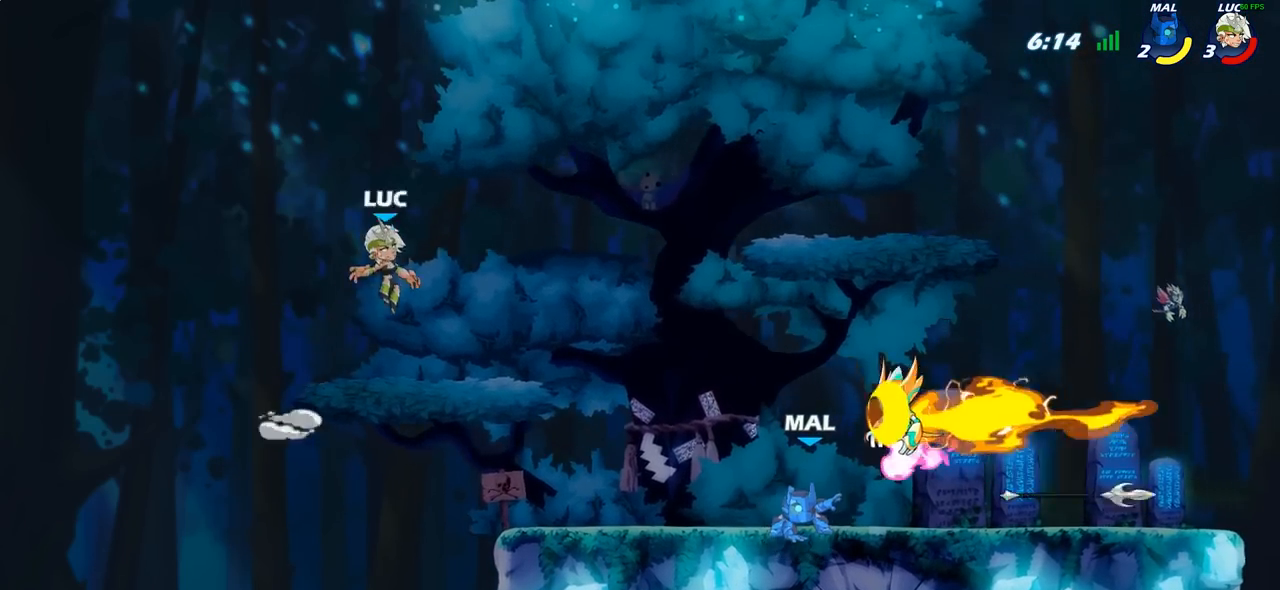
{"buttons": [], "left_stick": "down-left", "right_stick": "center", "events": [[50, "CROSS", "down"], [133, "CROSS", "up"], [250, "left_stick", "down"], [317, "left_stick", "down-left"]]}
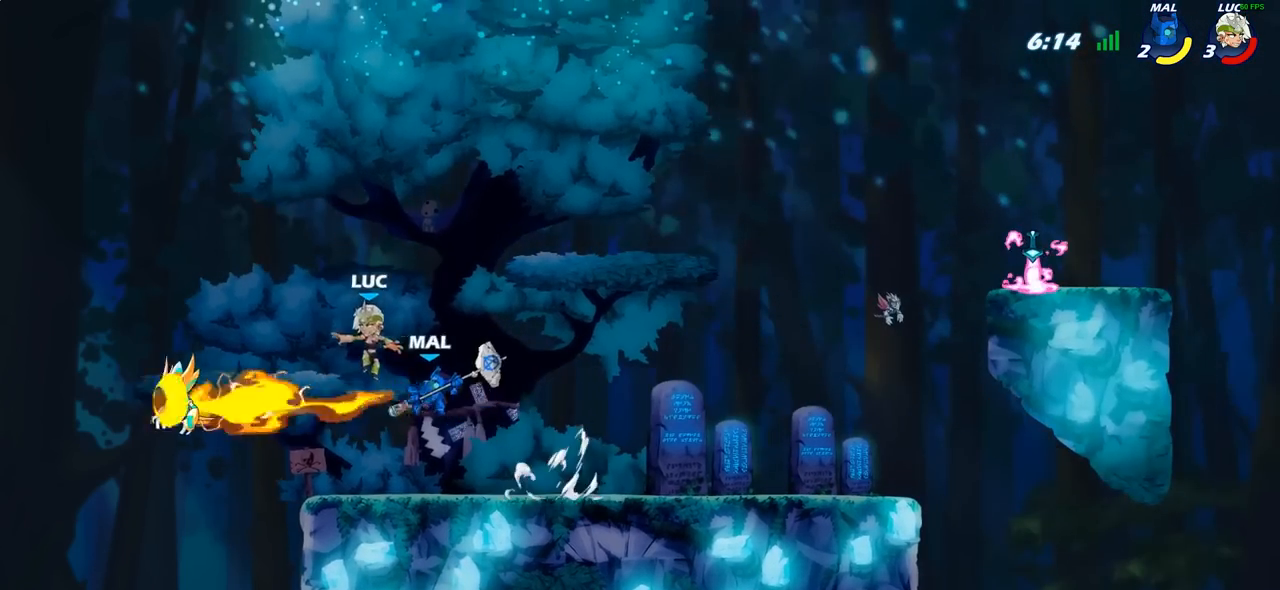
{"buttons": [], "left_stick": "center", "right_stick": "center", "events": [[217, "left_stick", "right"], [467, "left_stick", "center"]]}
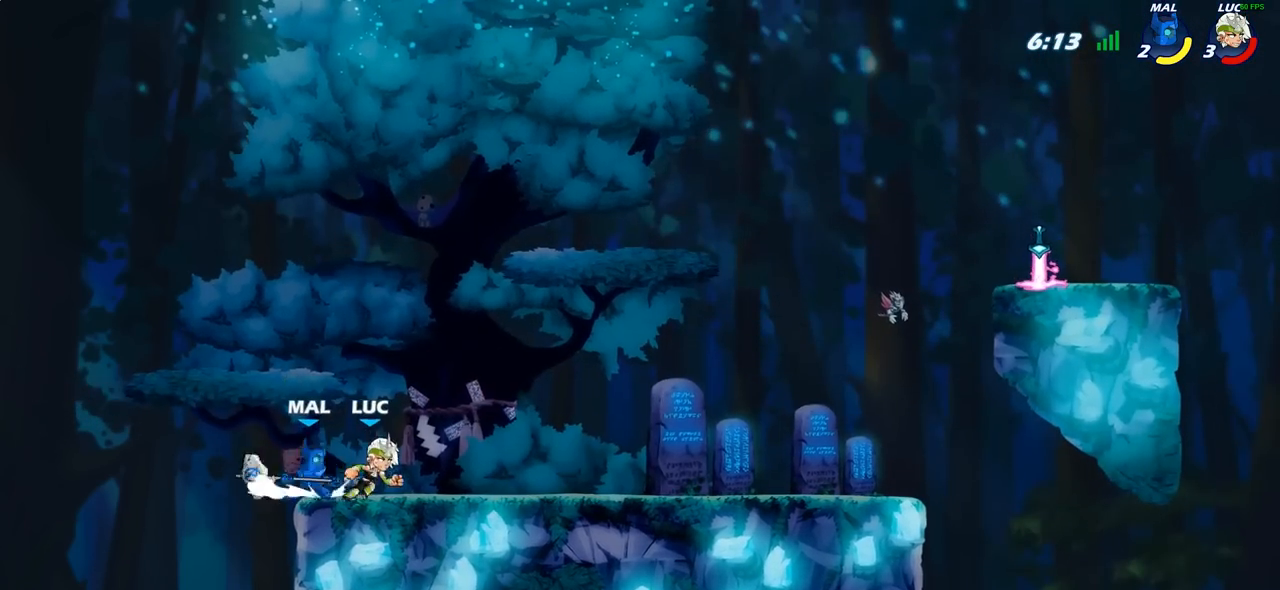
{"buttons": [], "left_stick": "center", "right_stick": "center", "events": [[50, "left_stick", "left"], [117, "SQUARE", "down"], [167, "left_stick", "center"], [183, "SQUARE", "up"]]}
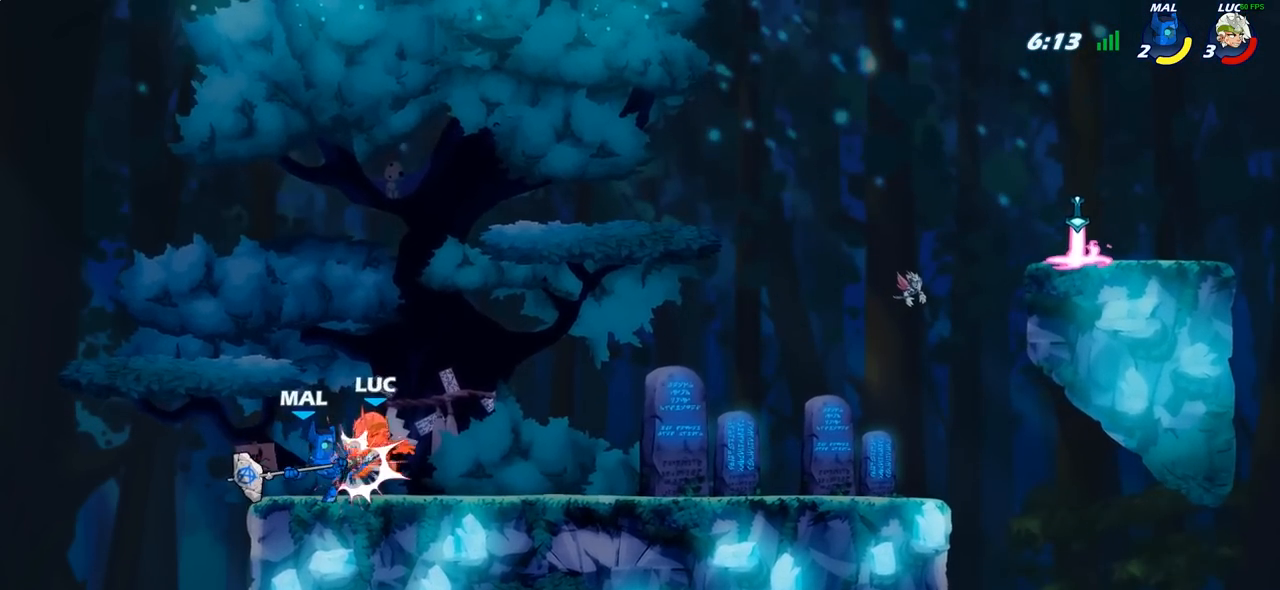
{"buttons": [], "left_stick": "left", "right_stick": "center", "events": [[483, "left_stick", "left"]]}
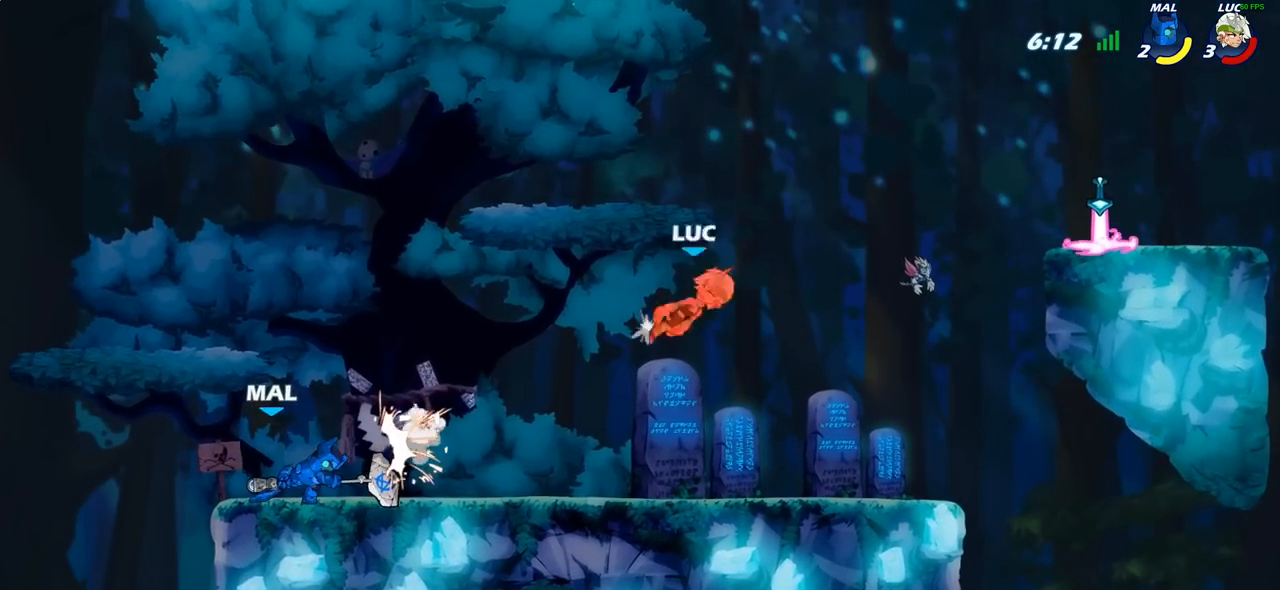
{"buttons": ["R2"], "left_stick": "left", "right_stick": "center", "events": [[50, "R2", "down"], [183, "R2", "up"], [267, "R2", "down"], [383, "R2", "up"], [450, "R2", "down"]]}
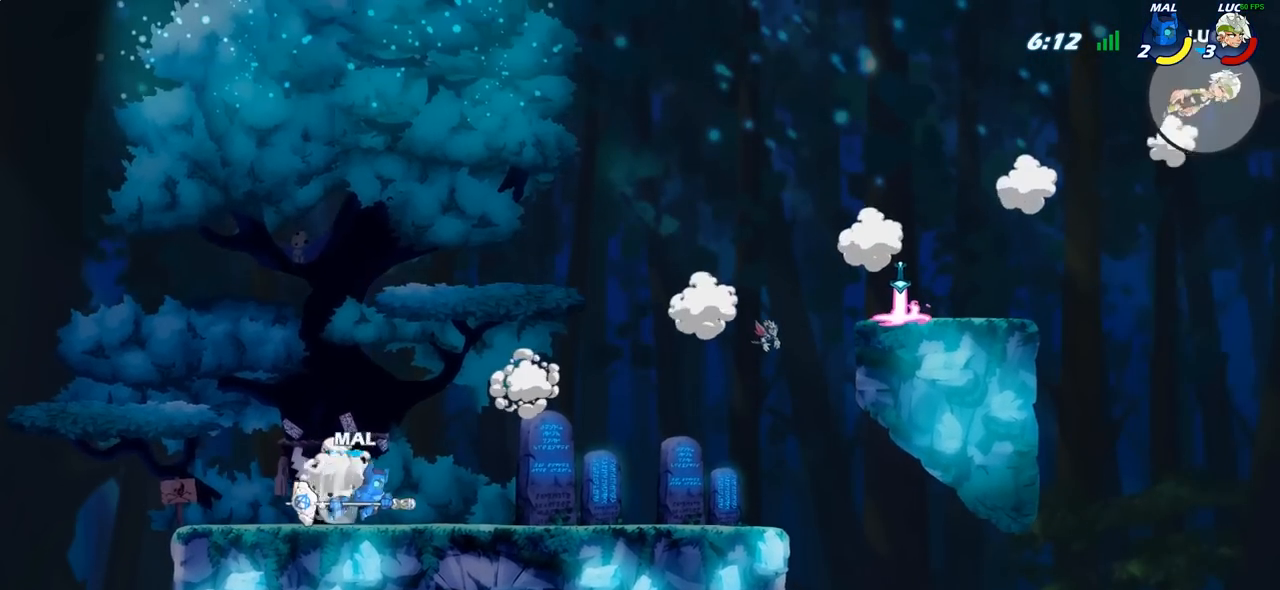
{"buttons": ["R2"], "left_stick": "left", "right_stick": "center", "events": [[50, "R2", "up"], [117, "R2", "down"], [217, "R2", "up"], [283, "R2", "down"], [383, "R2", "up"], [450, "R2", "down"]]}
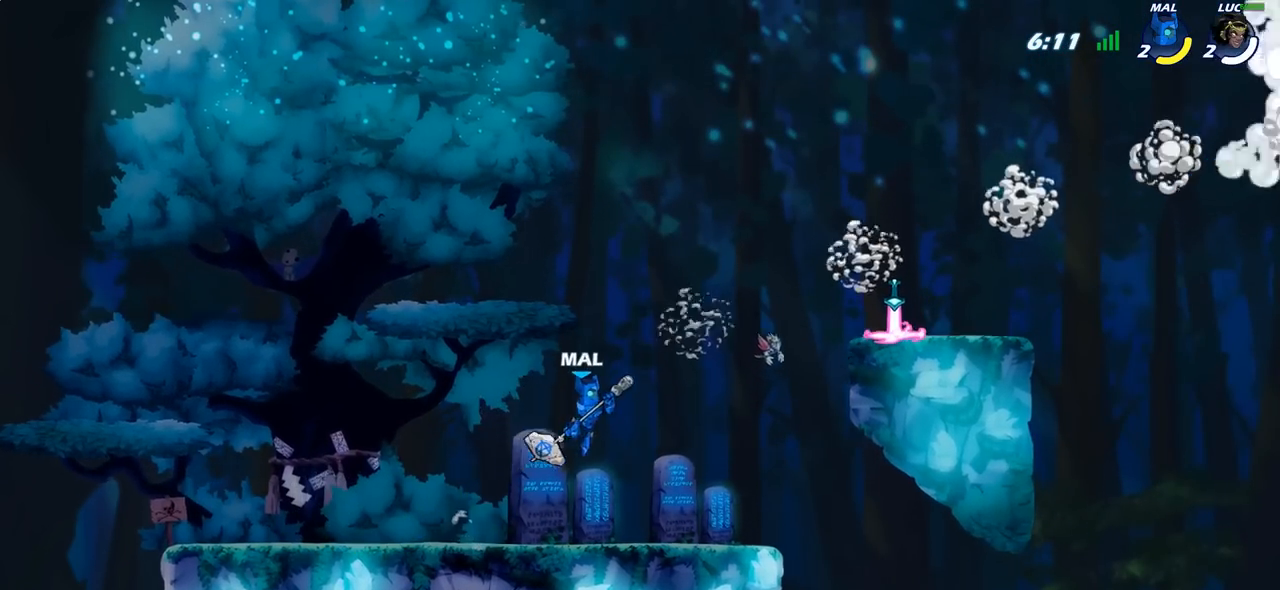
{"buttons": [], "left_stick": "center", "right_stick": "center", "events": [[50, "R2", "up"], [133, "R2", "down"], [283, "R2", "up"], [283, "left_stick", "center"]]}
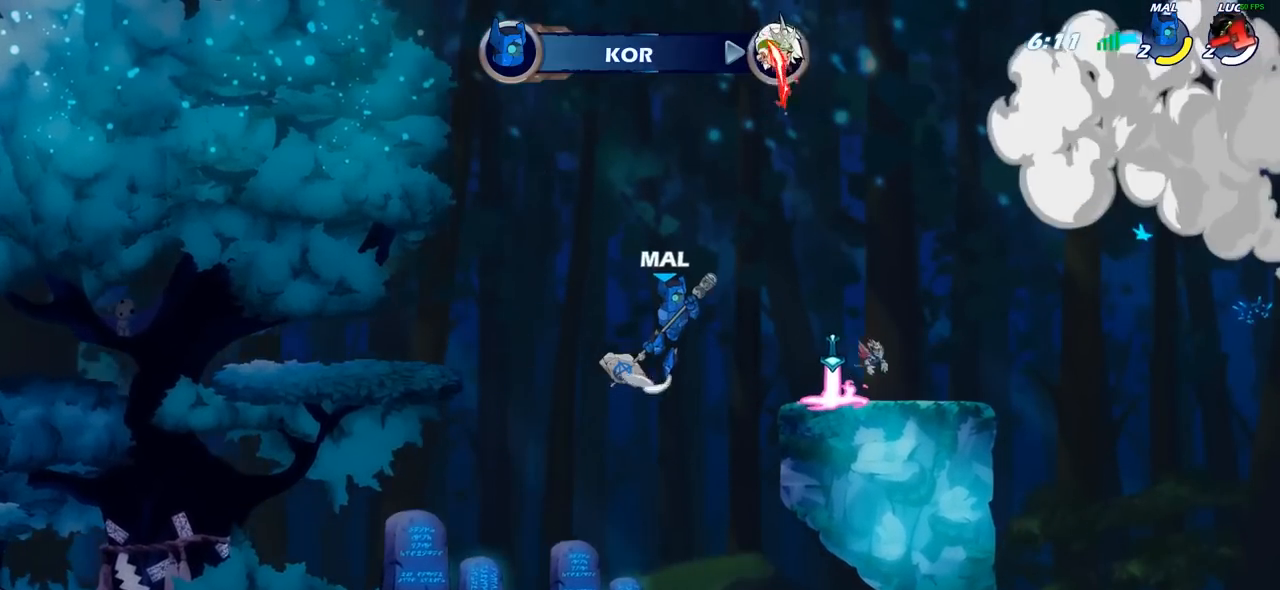
{"buttons": [], "left_stick": "center", "right_stick": "center", "events": []}
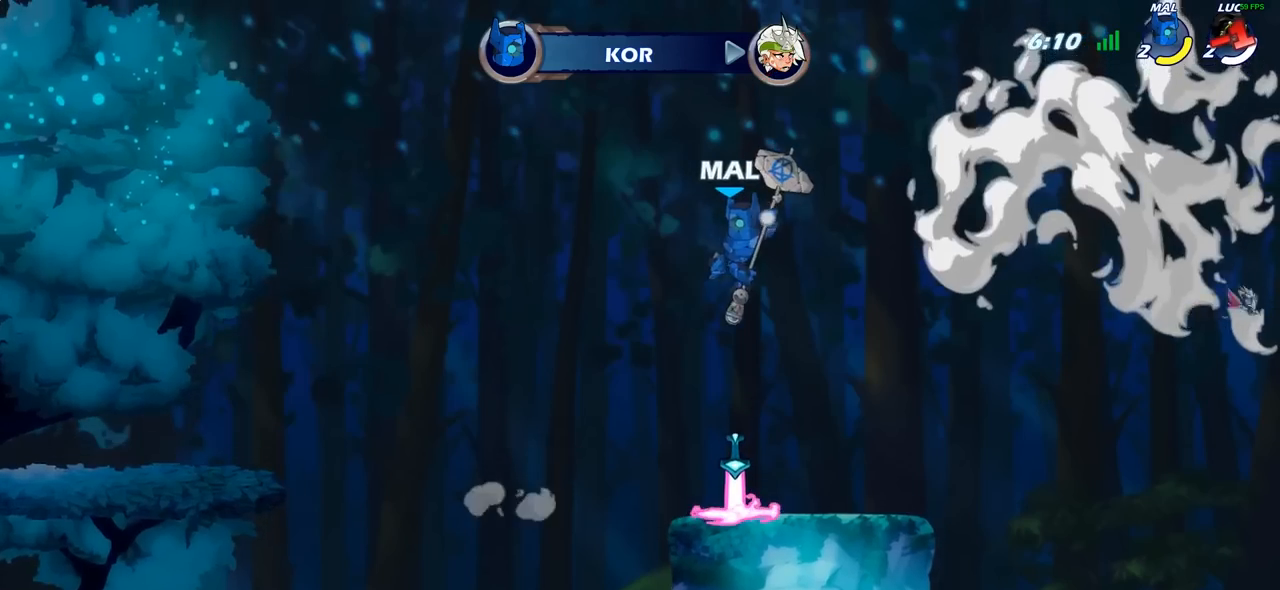
{"buttons": [], "left_stick": "center", "right_stick": "center", "events": []}
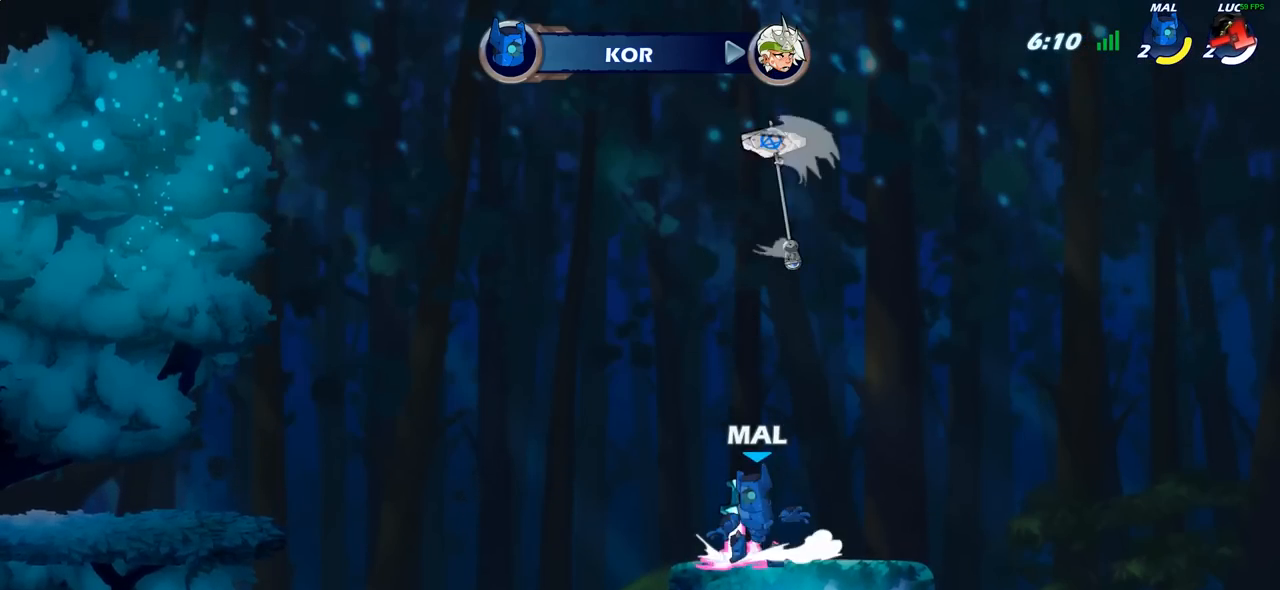
{"buttons": [], "left_stick": "center", "right_stick": "center", "events": []}
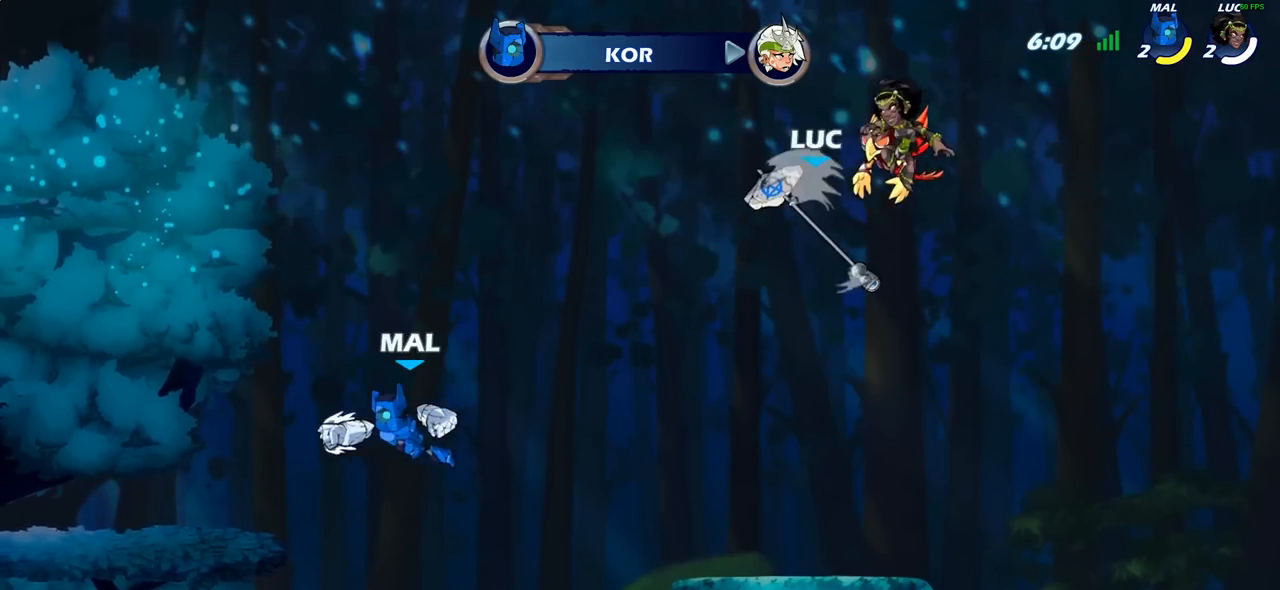
{"buttons": [], "left_stick": "center", "right_stick": "center", "events": []}
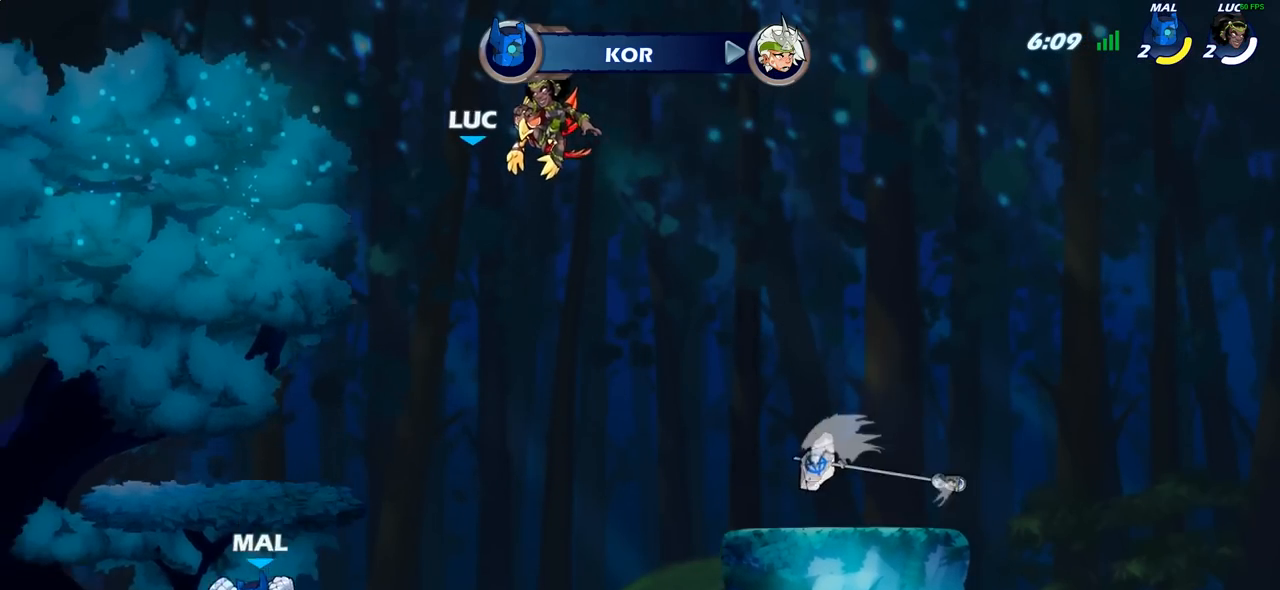
{"buttons": [], "left_stick": "center", "right_stick": "center", "events": []}
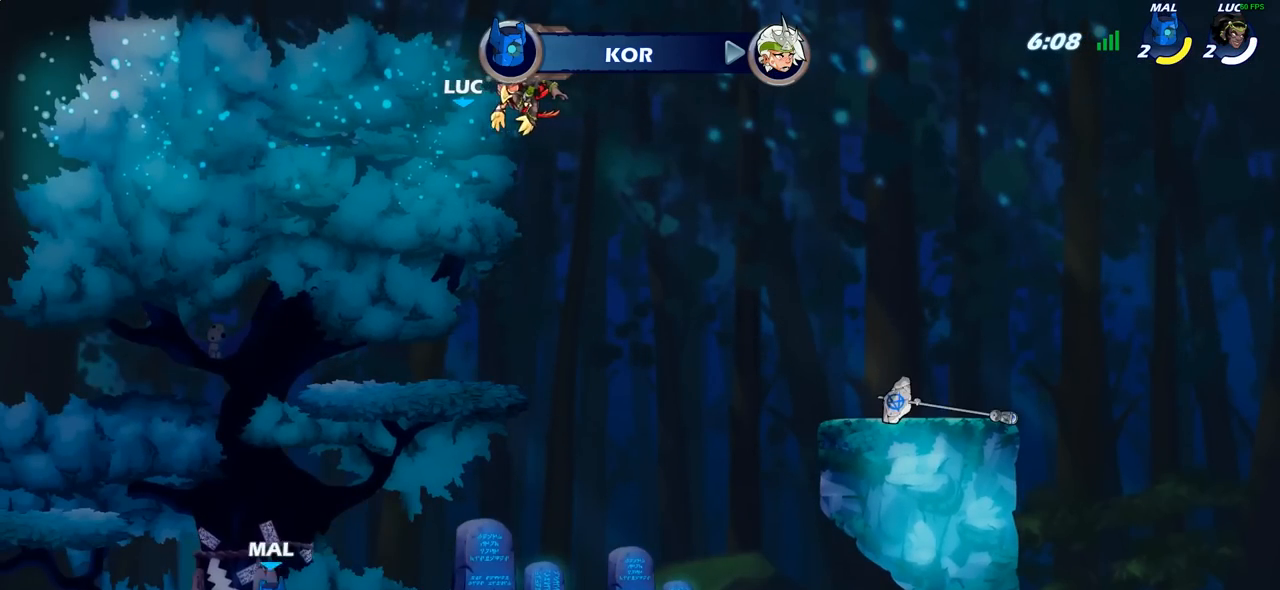
{"buttons": [], "left_stick": "center", "right_stick": "center", "events": []}
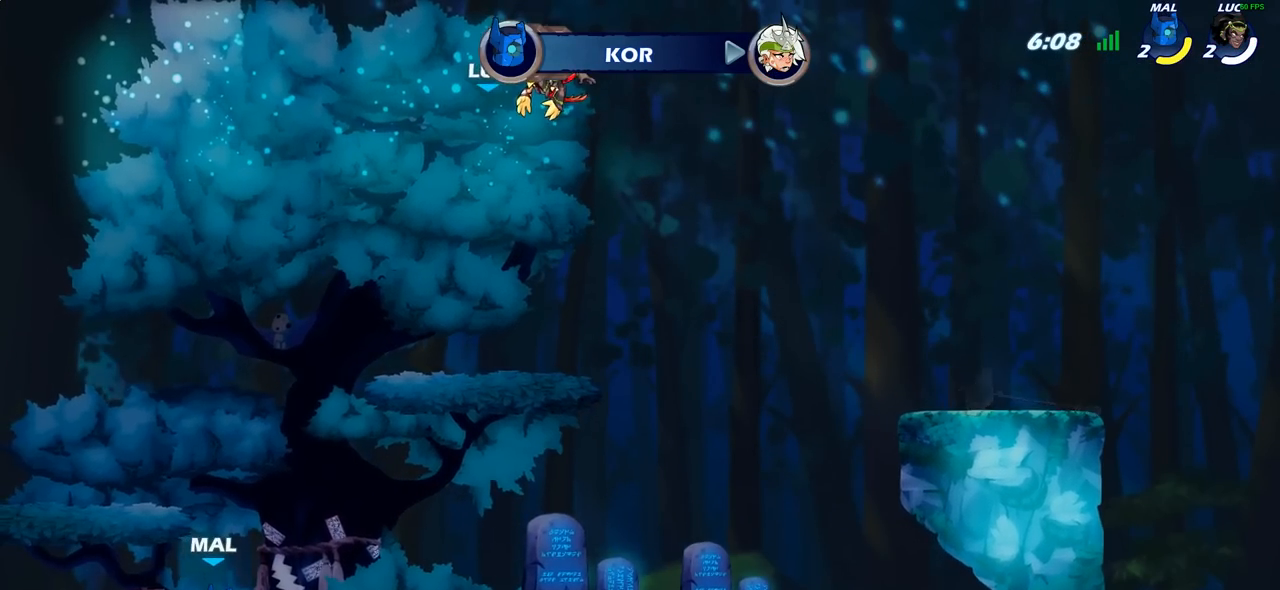
{"buttons": [], "left_stick": "center", "right_stick": "center", "events": []}
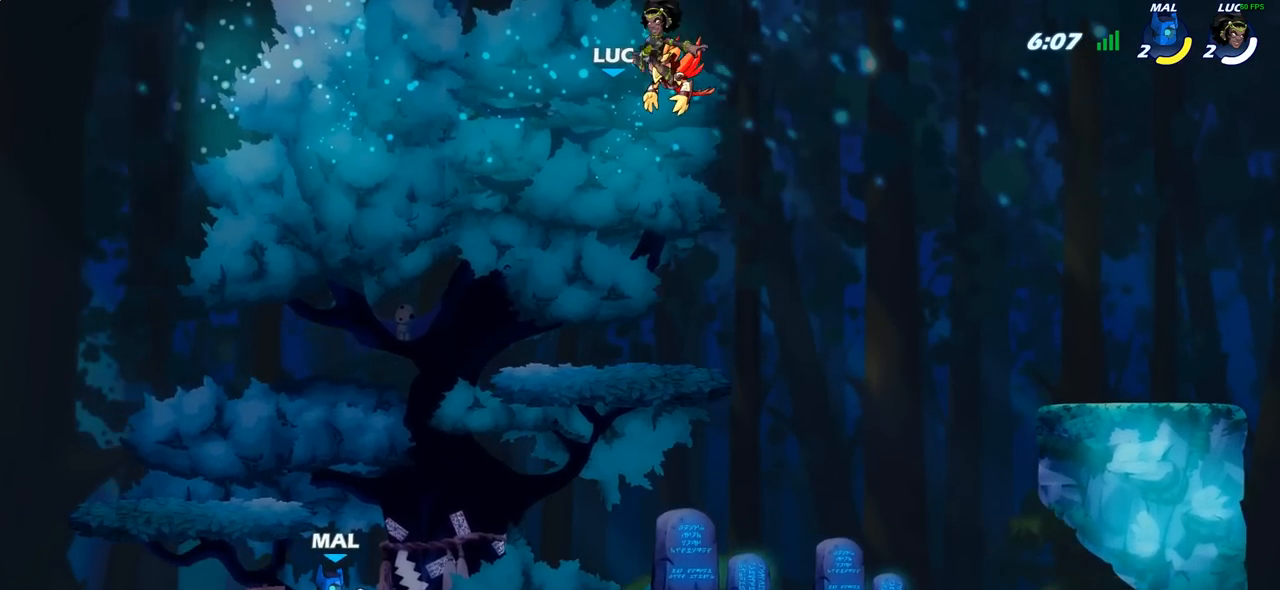
{"buttons": [], "left_stick": "center", "right_stick": "center", "events": [[17, "SELECT", "down"], [217, "SELECT", "up"]]}
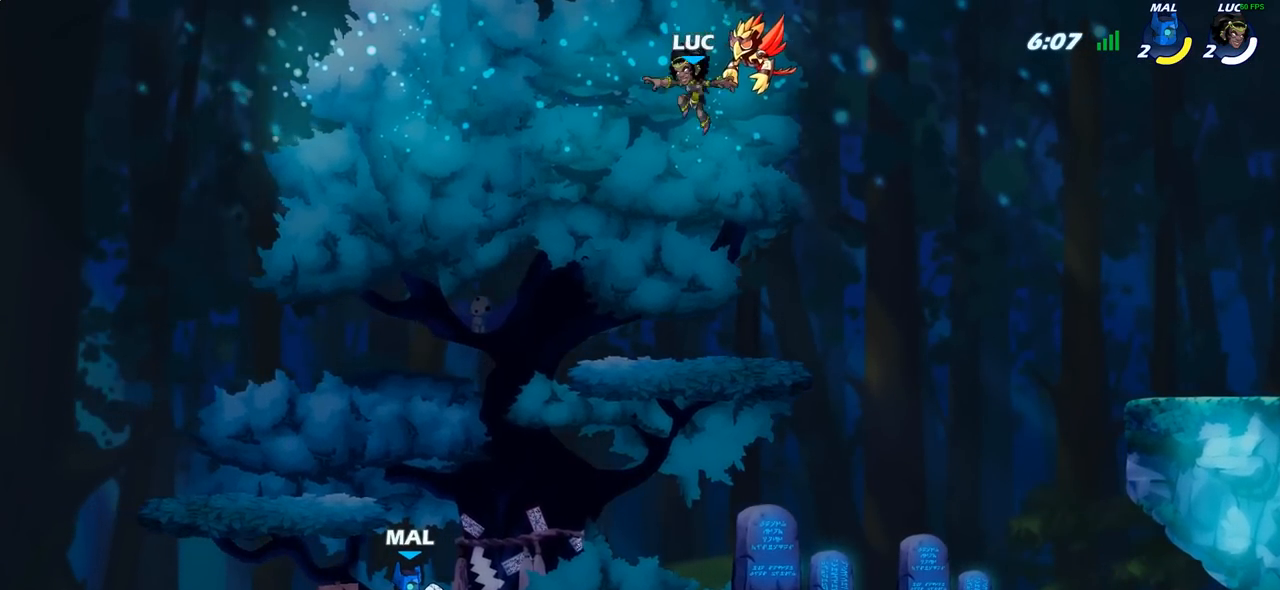
{"buttons": [], "left_stick": "down", "right_stick": "center", "events": [[283, "left_stick", "down"]]}
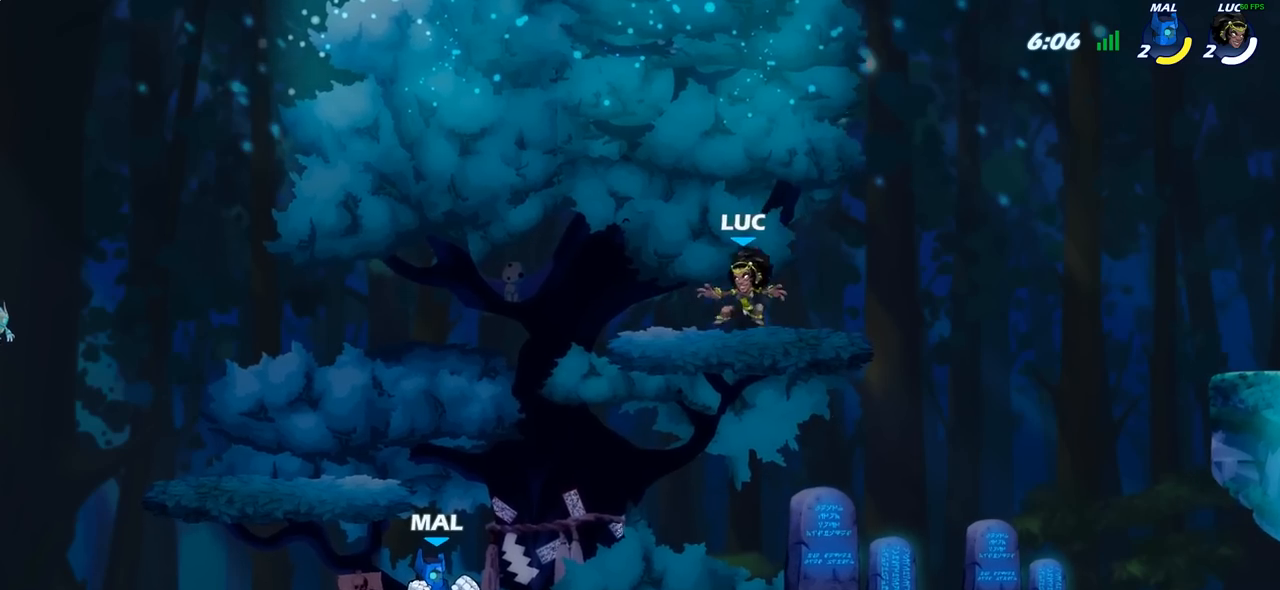
{"buttons": [], "left_stick": "center", "right_stick": "center", "events": [[250, "left_stick", "center"]]}
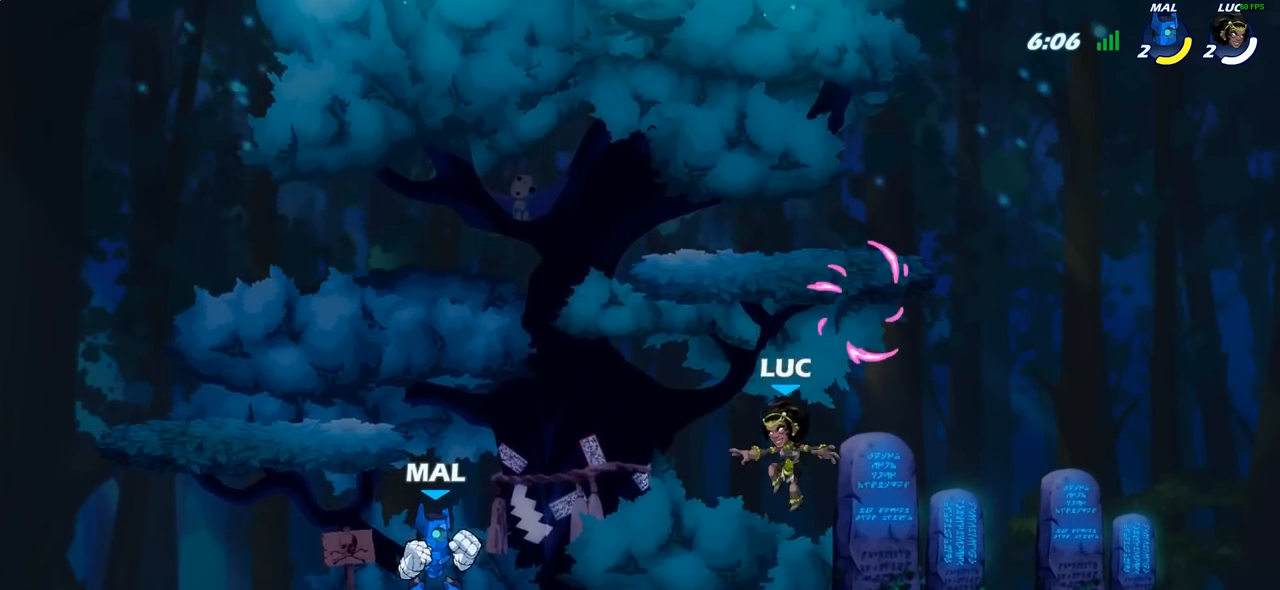
{"buttons": [], "left_stick": "right", "right_stick": "center", "events": [[367, "CROSS", "down"], [400, "left_stick", "right"], [500, "CROSS", "up"]]}
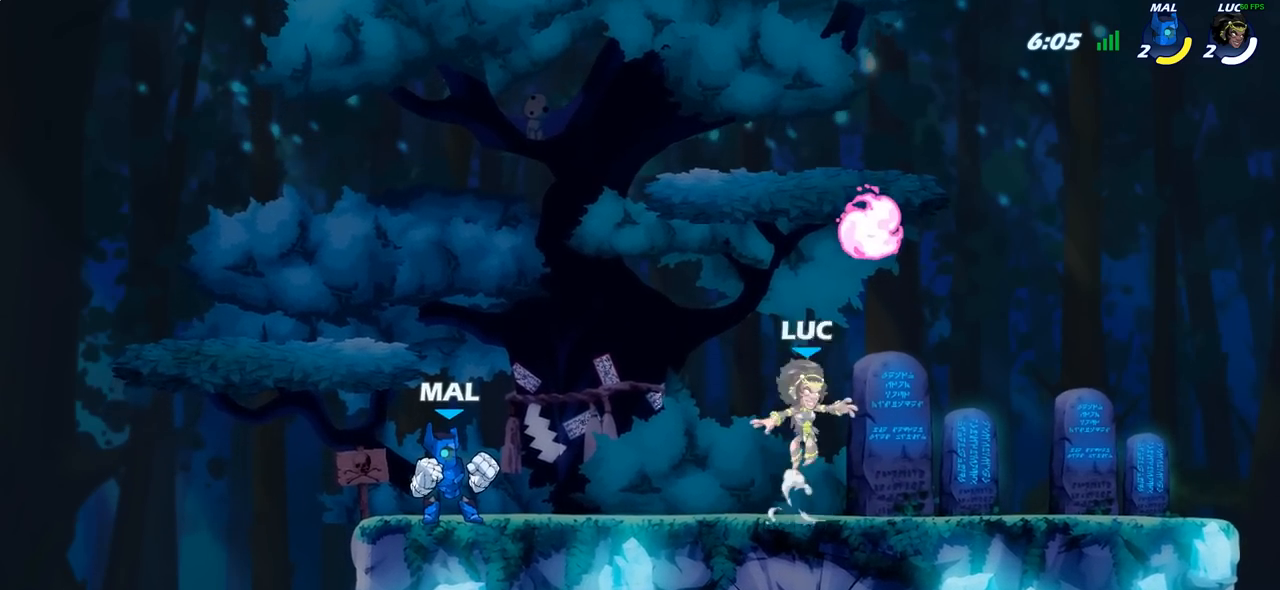
{"buttons": ["R2"], "left_stick": "down-left", "right_stick": "center", "events": [[100, "left_stick", "down"], [150, "left_stick", "down-left"], [250, "R1", "down"], [350, "R1", "up"], [467, "R2", "down"]]}
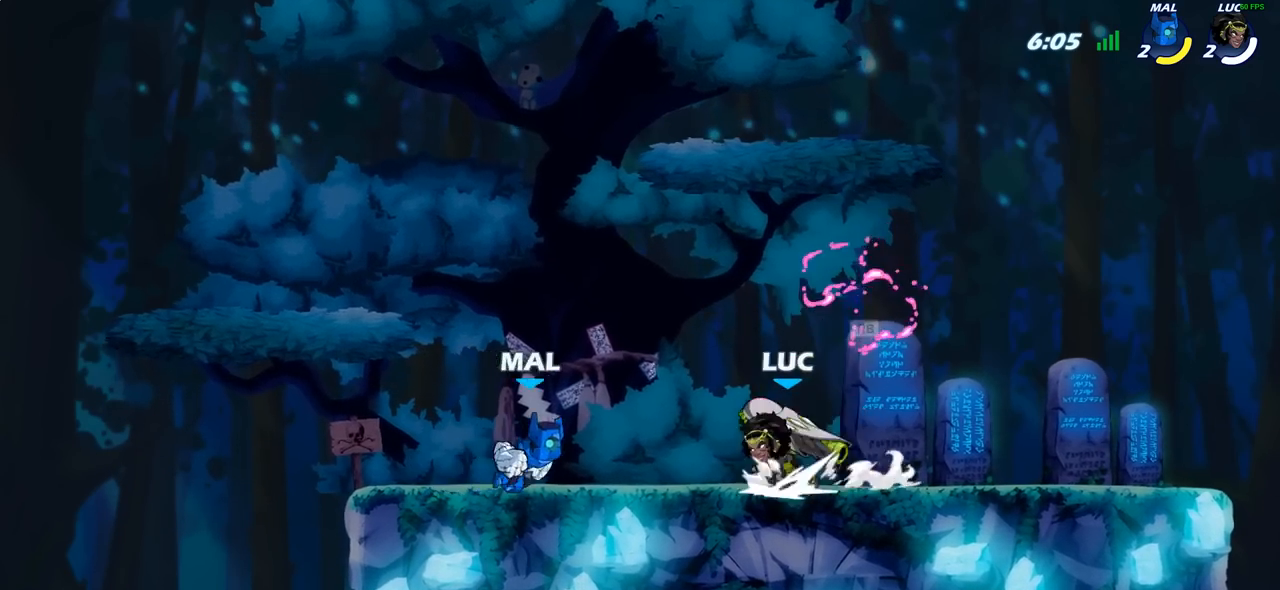
{"buttons": [], "left_stick": "center", "right_stick": "center", "events": [[17, "left_stick", "center"], [33, "SQUARE", "down"], [50, "R2", "up"], [133, "SQUARE", "up"], [200, "SQUARE", "down"], [317, "SQUARE", "up"]]}
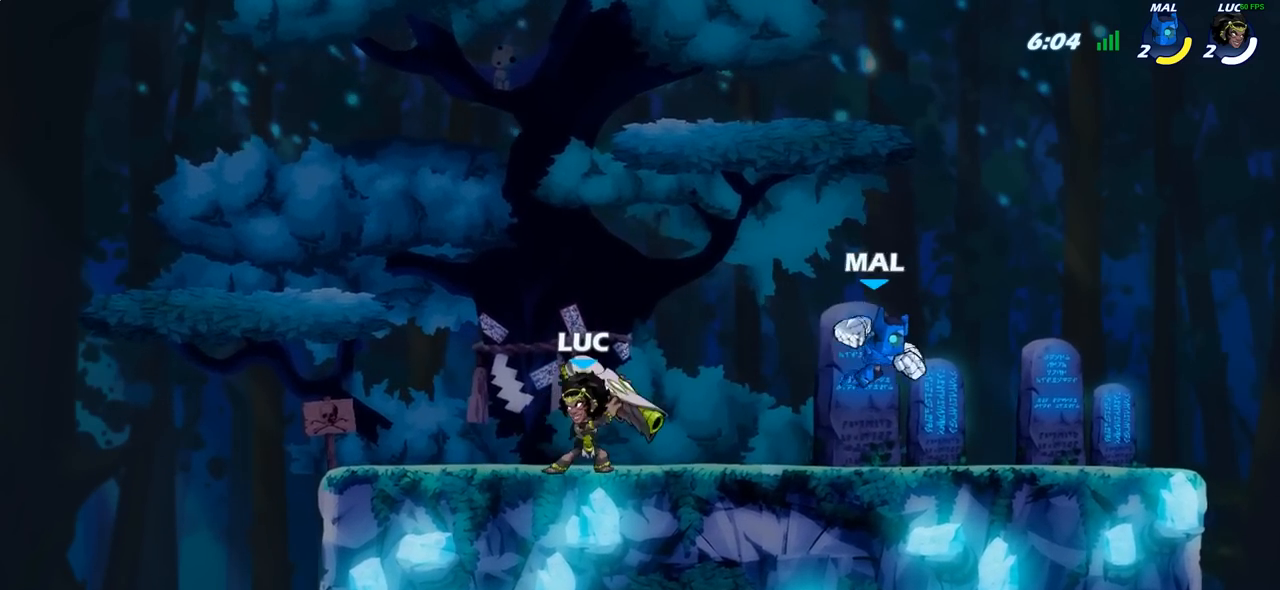
{"buttons": [], "left_stick": "right", "right_stick": "center", "events": [[33, "left_stick", "right"], [200, "R2", "down"], [300, "SQUARE", "down"], [317, "R2", "up"], [400, "SQUARE", "up"]]}
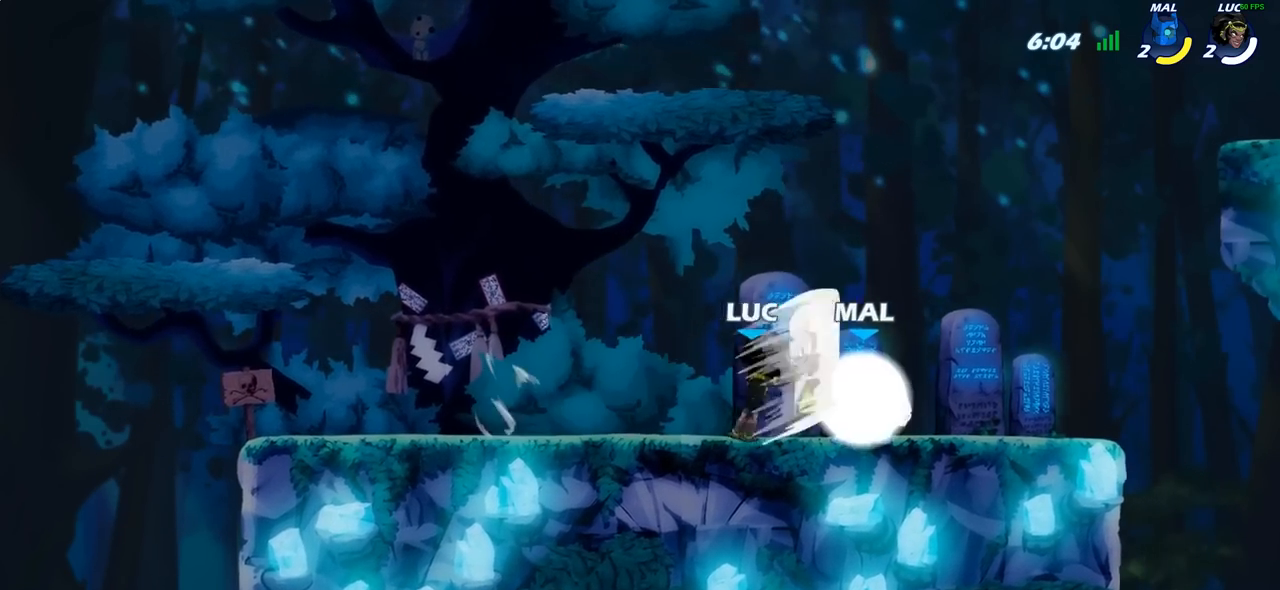
{"buttons": ["CROSS", "R2"], "left_stick": "up-right", "right_stick": "center", "events": [[117, "left_stick", "center"], [283, "left_stick", "right"], [333, "CROSS", "down"], [417, "left_stick", "up-right"], [467, "R2", "down"]]}
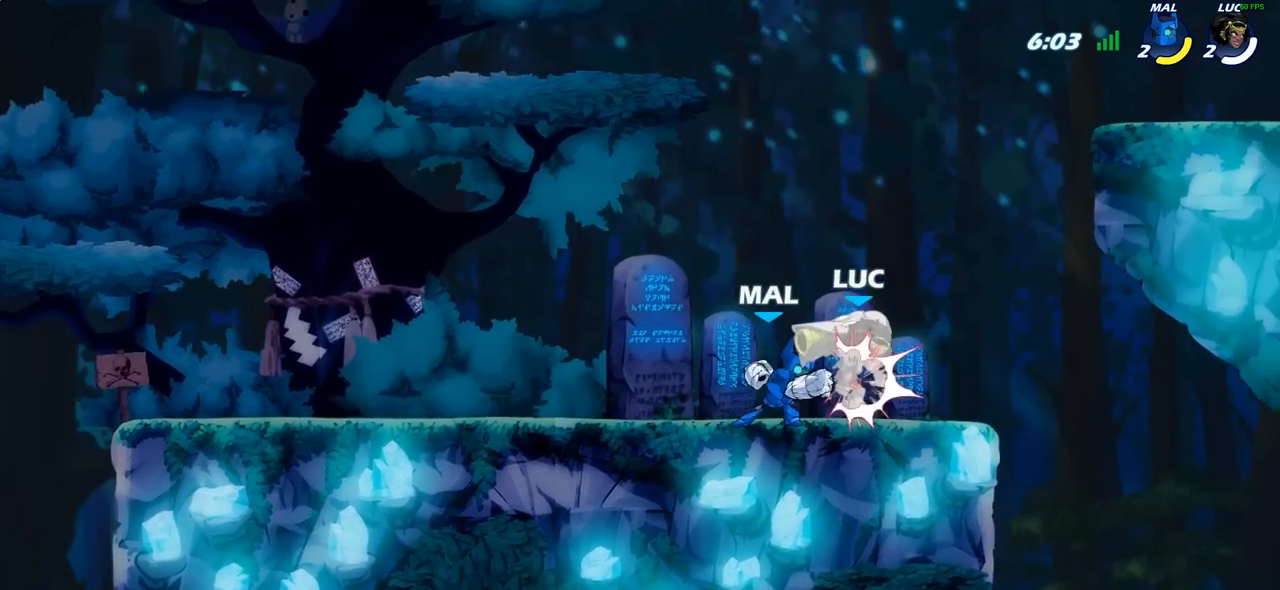
{"buttons": [], "left_stick": "center", "right_stick": "center", "events": [[50, "CROSS", "up"], [100, "left_stick", "up-left"], [150, "R2", "up"], [300, "left_stick", "center"]]}
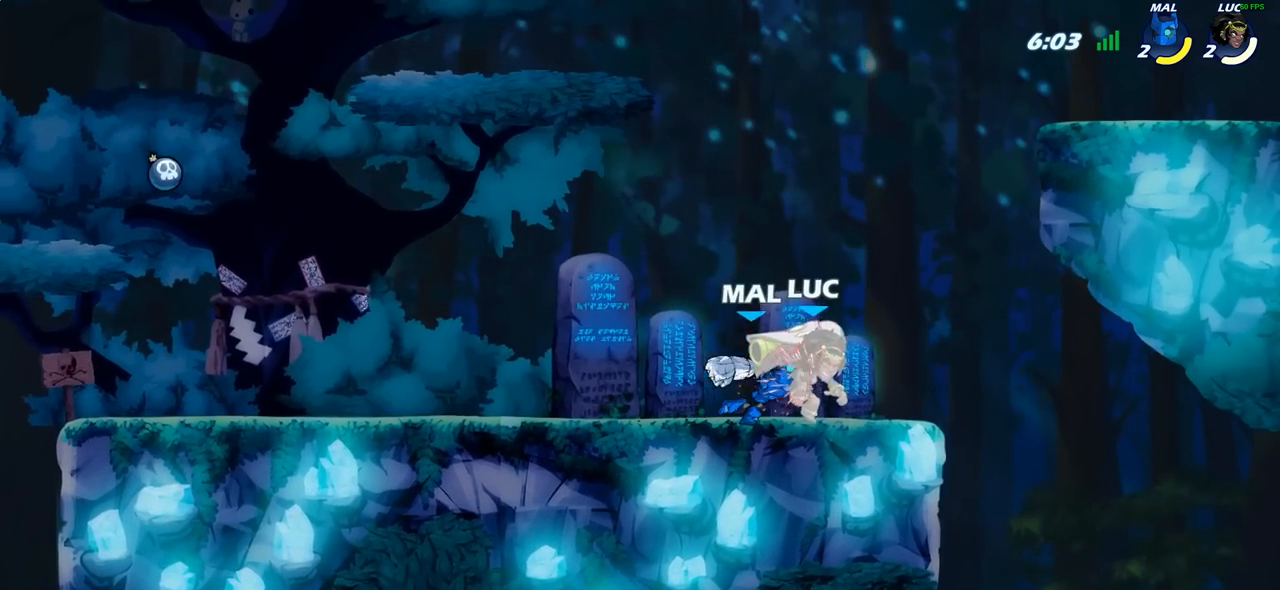
{"buttons": [], "left_stick": "down-left", "right_stick": "center", "events": [[167, "left_stick", "right"], [433, "left_stick", "down"], [500, "left_stick", "down-left"]]}
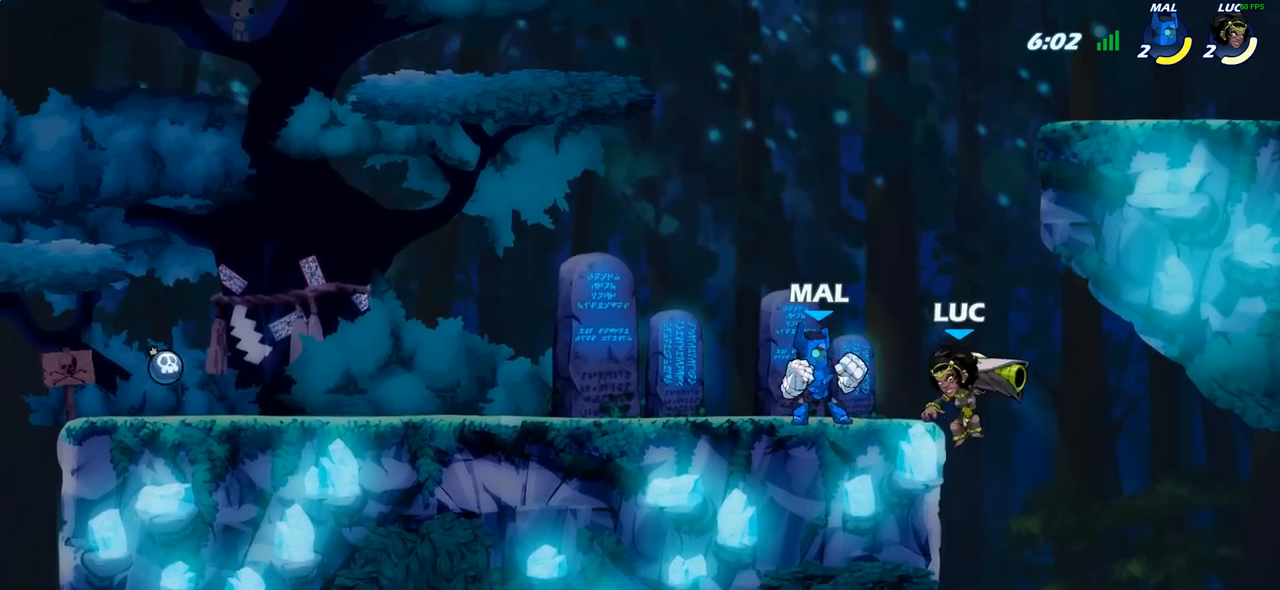
{"buttons": ["SQUARE"], "left_stick": "left", "right_stick": "center", "events": [[217, "left_stick", "up"], [233, "CROSS", "down"], [317, "left_stick", "center"], [367, "CROSS", "up"], [433, "SQUARE", "down"], [433, "left_stick", "left"]]}
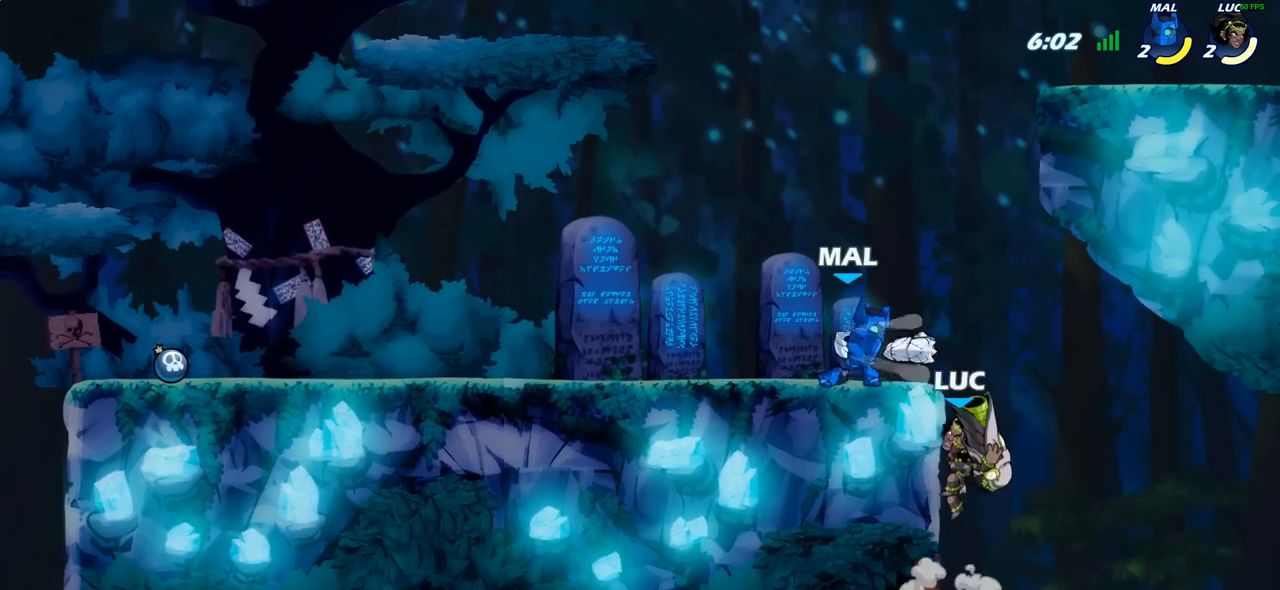
{"buttons": [], "left_stick": "left", "right_stick": "center", "events": [[50, "SQUARE", "up"], [117, "left_stick", "center"], [417, "left_stick", "left"]]}
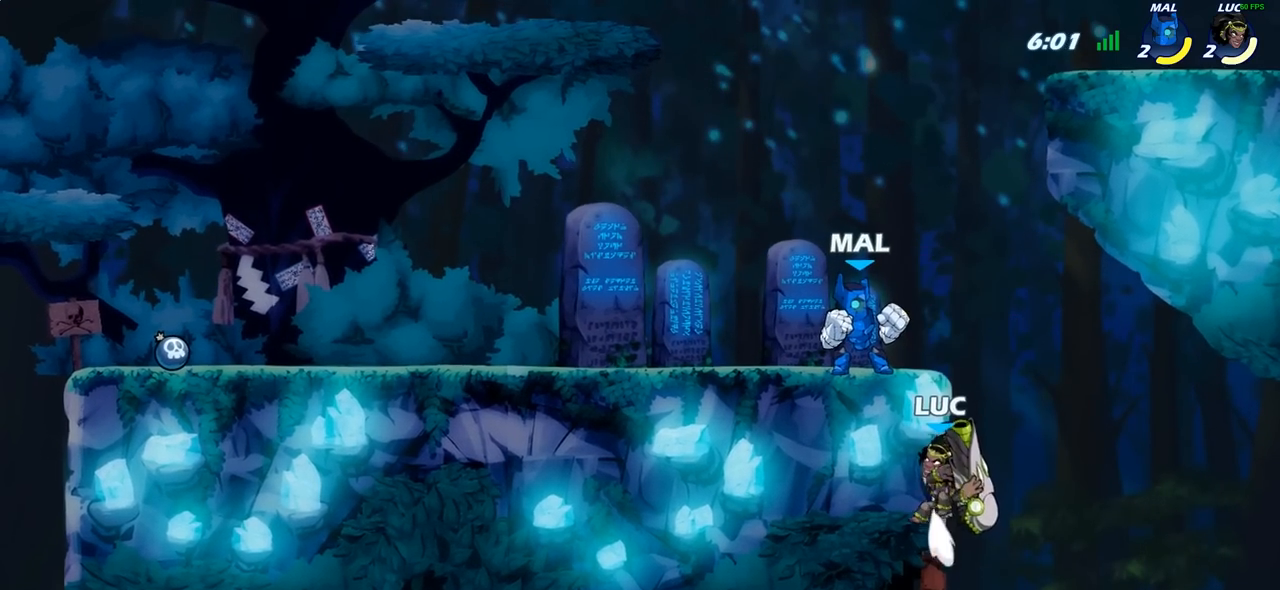
{"buttons": [], "left_stick": "left", "right_stick": "center", "events": [[183, "left_stick", "right"], [283, "left_stick", "left"]]}
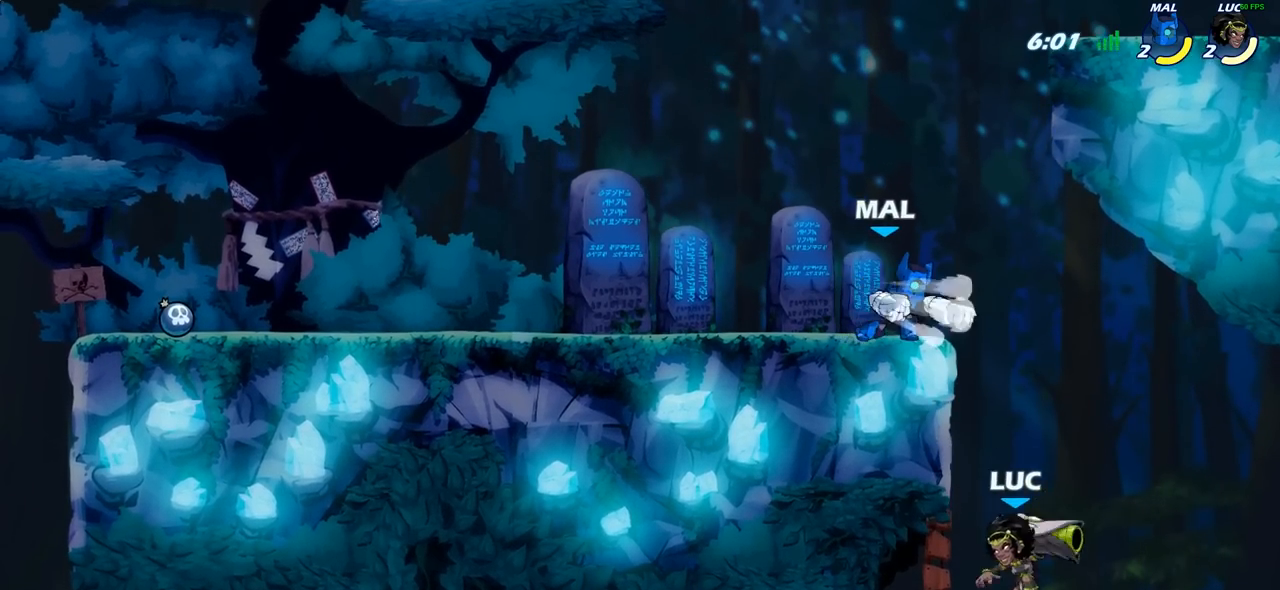
{"buttons": [], "left_stick": "up-right", "right_stick": "center", "events": [[50, "CROSS", "down"], [83, "left_stick", "center"], [150, "CIRCLE", "down"], [150, "CROSS", "up"], [283, "CIRCLE", "up"], [400, "left_stick", "up-right"]]}
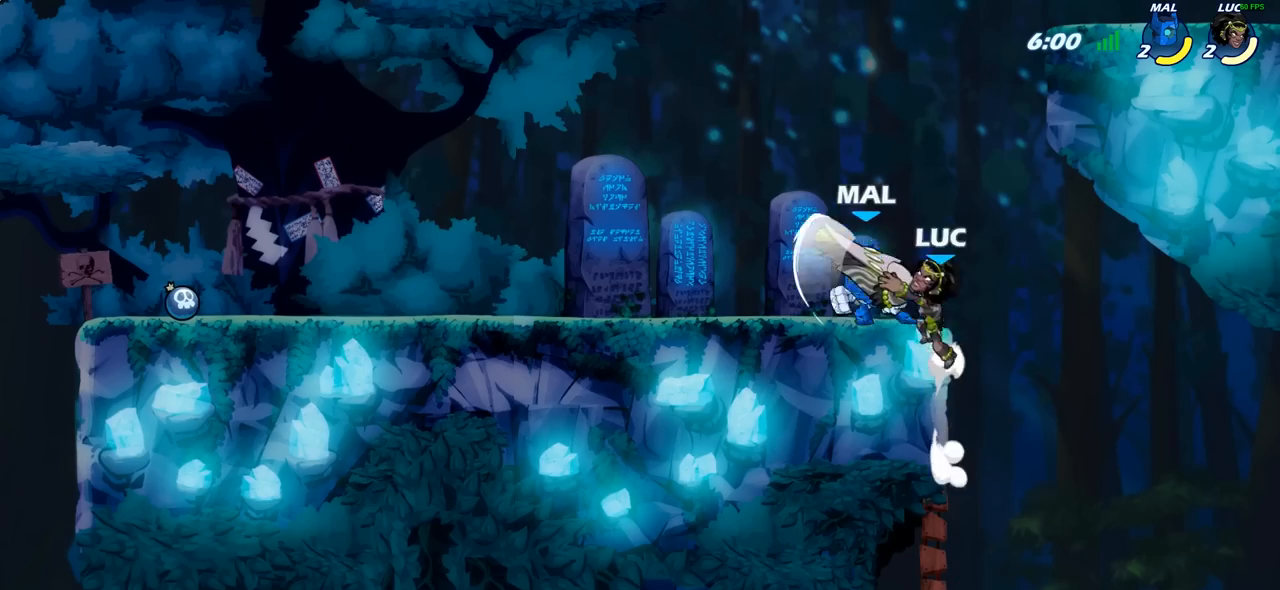
{"buttons": [], "left_stick": "left", "right_stick": "center", "events": [[33, "left_stick", "left"], [383, "R2", "down"], [500, "R2", "up"]]}